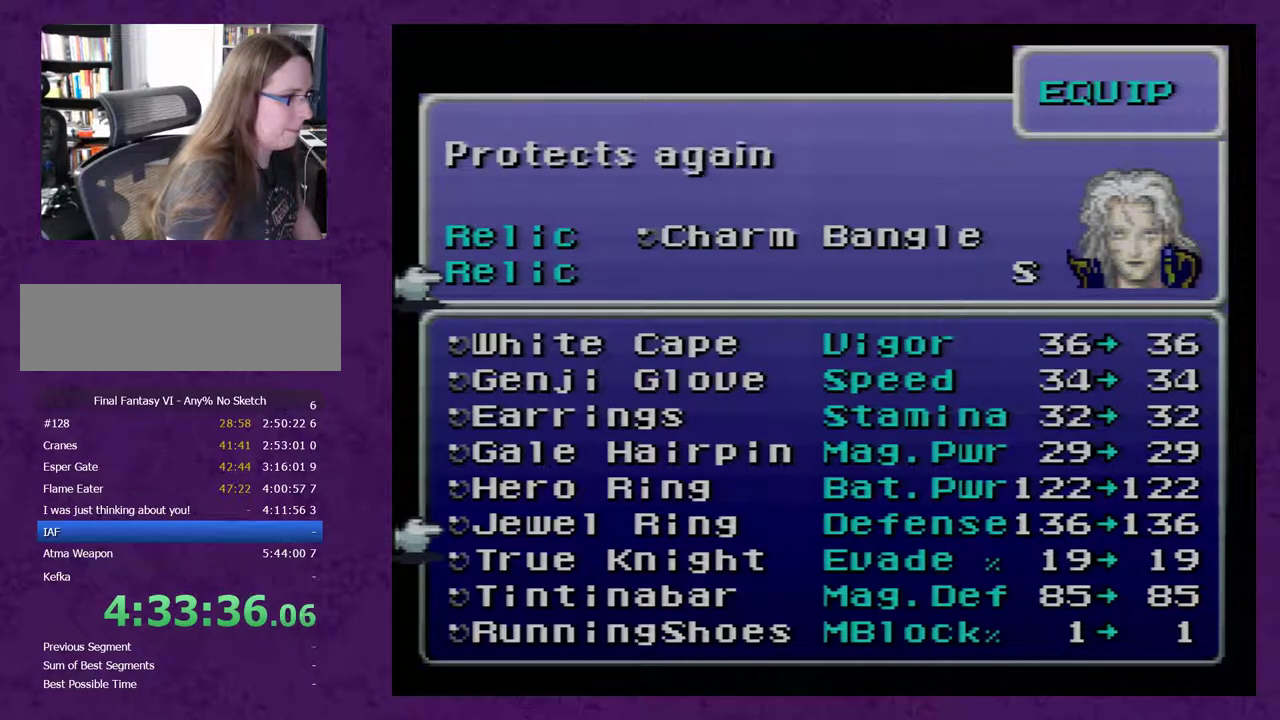
Gameplay with a controller (Nintendo layout); each line is a JSON object with the inputs held at the frame after it. "events" lists button and stick changes between this image and that frame as [ms after this image, input, new state], when the widget could be followed in between. Not read: L3 R3.
{"buttons": [], "events": [[33, "B", "down"], [133, "B", "up"], [350, "R1", "down"], [500, "R1", "up"]]}
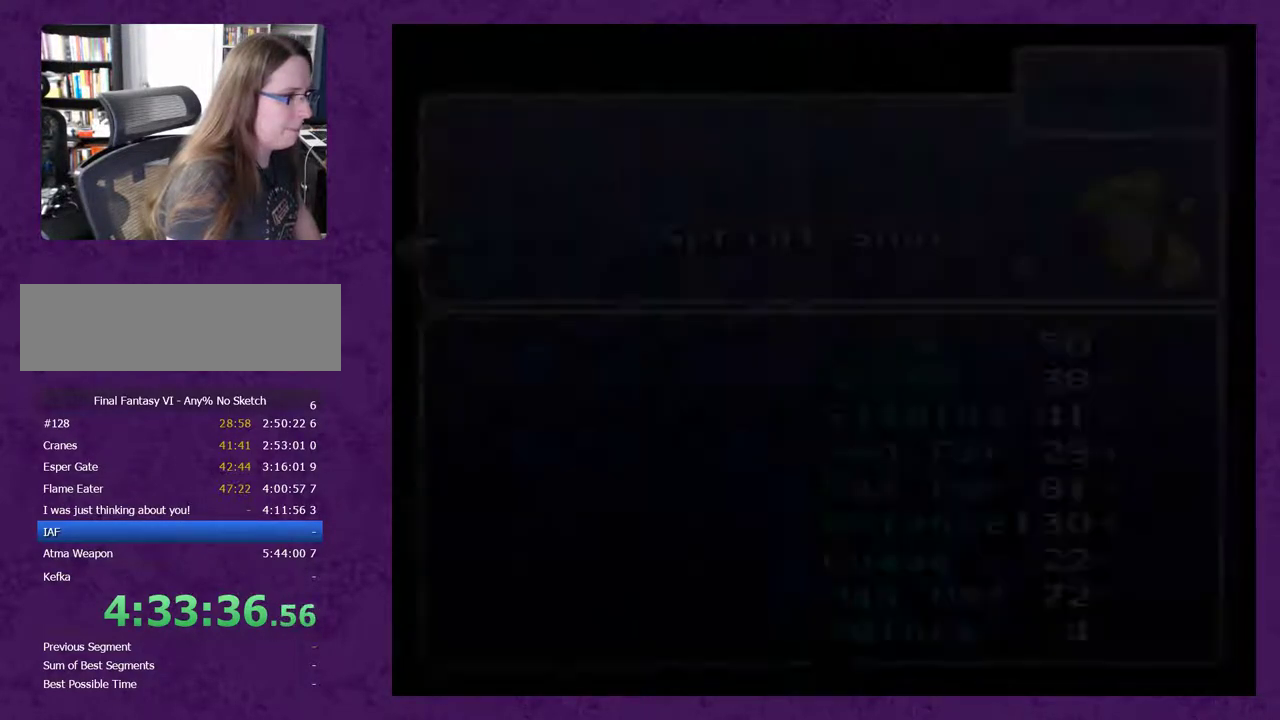
{"buttons": [], "events": []}
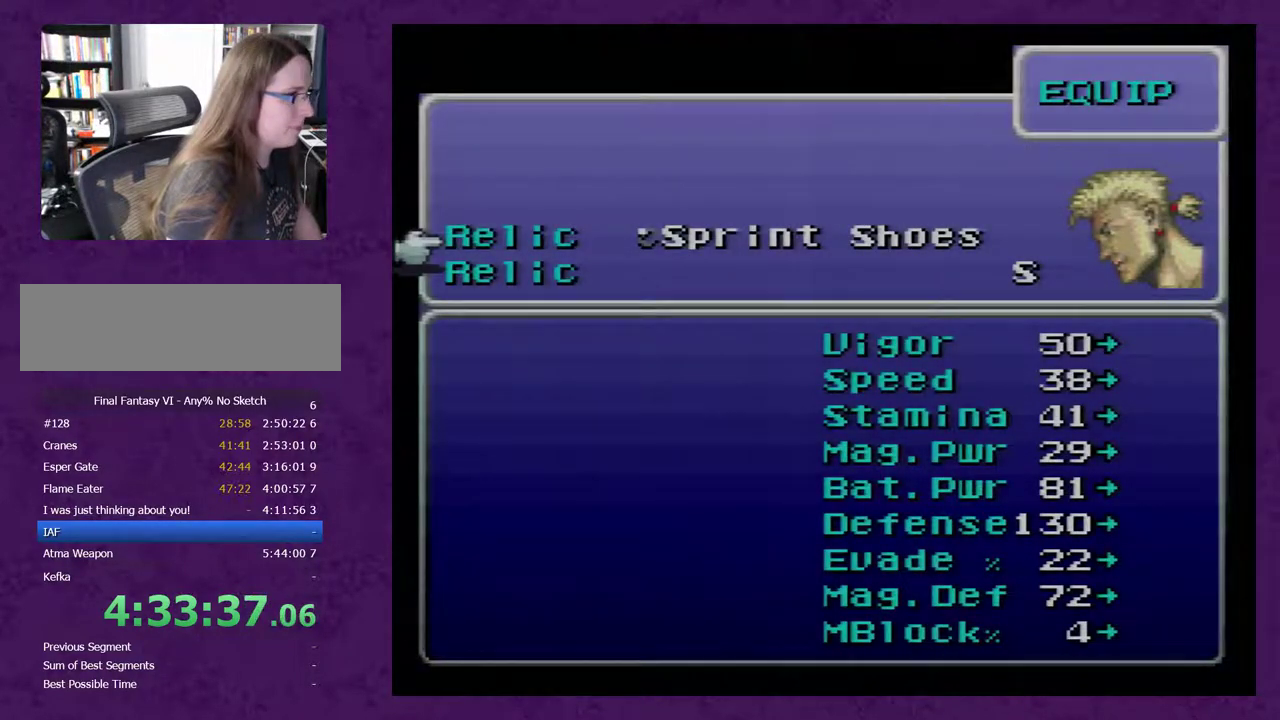
{"buttons": [], "events": []}
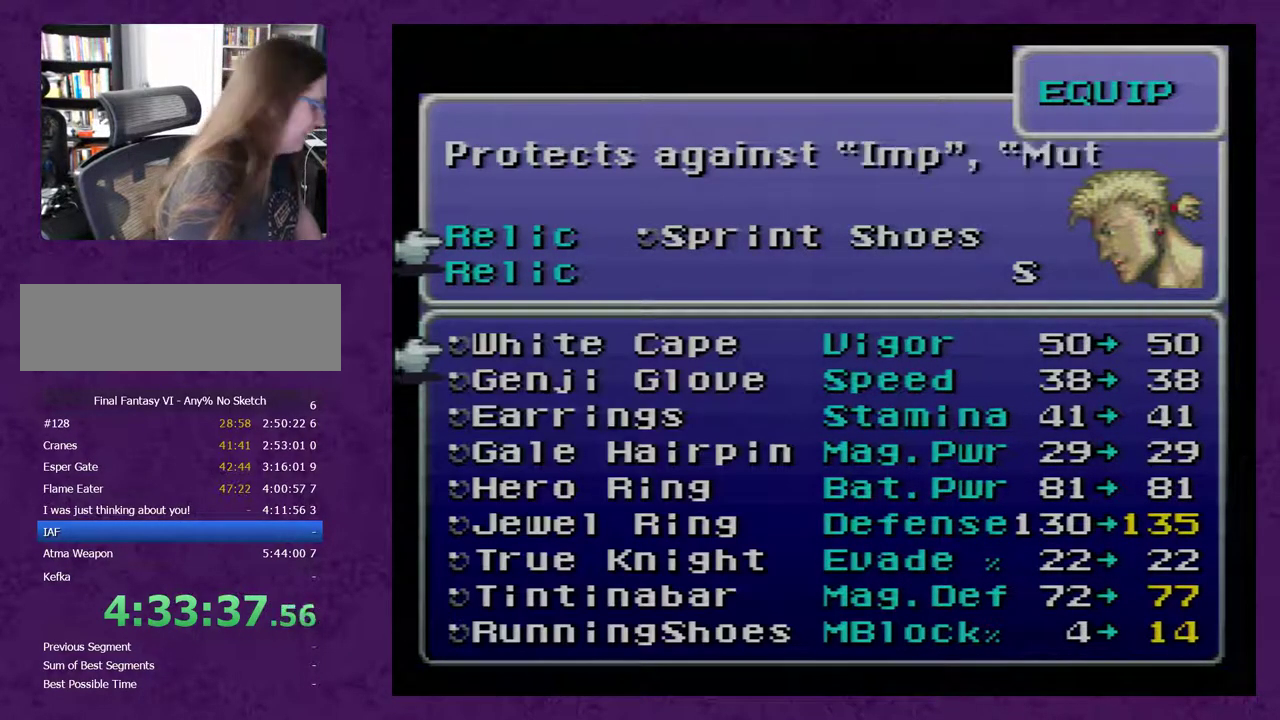
{"buttons": [], "events": []}
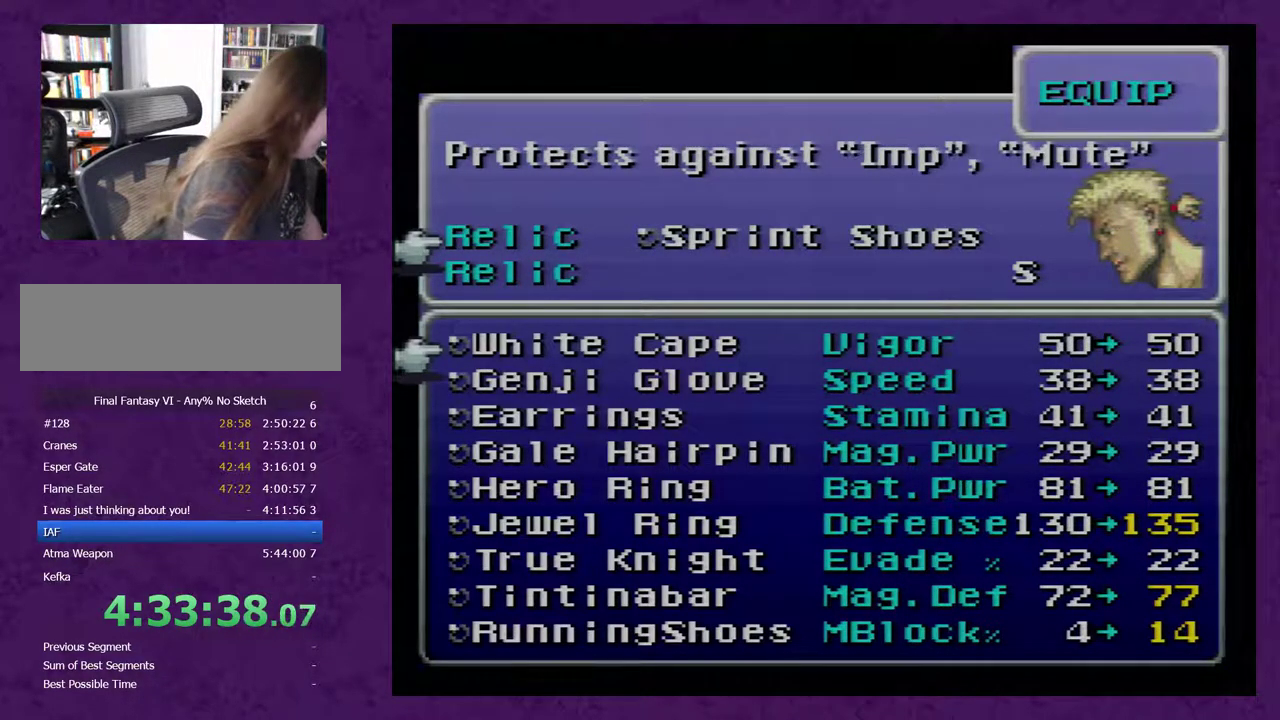
{"buttons": [], "events": []}
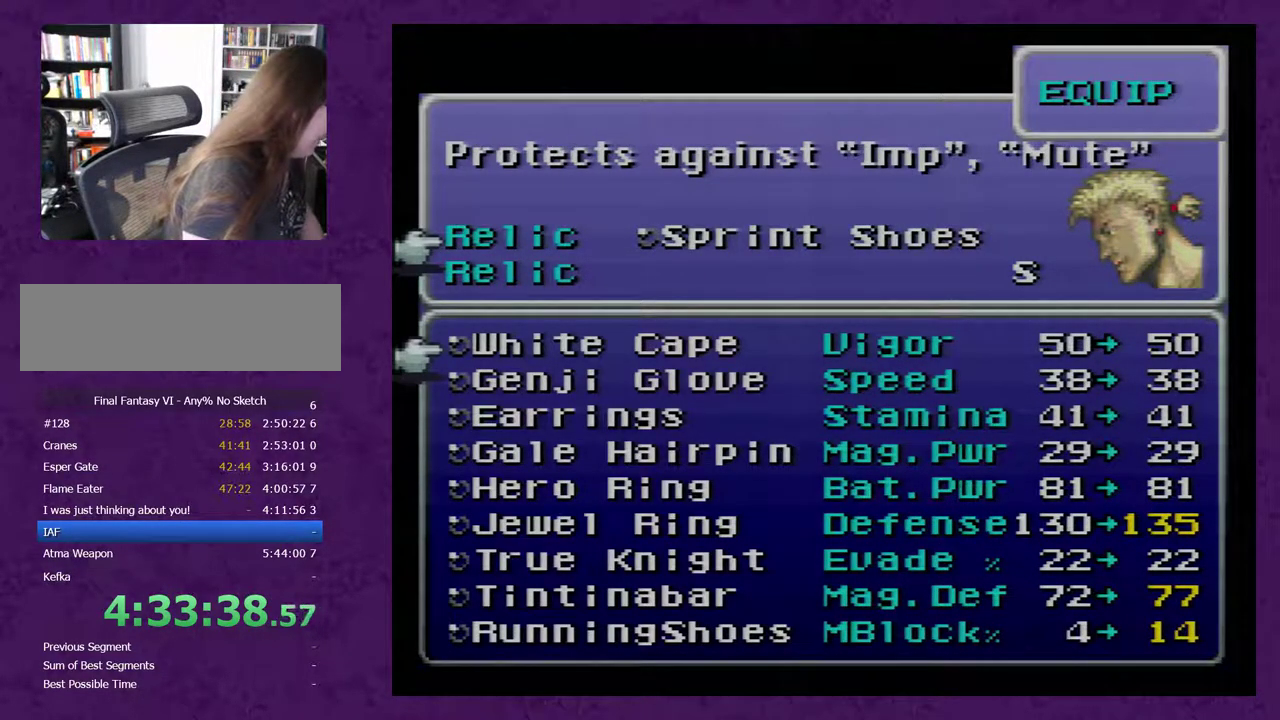
{"buttons": [], "events": []}
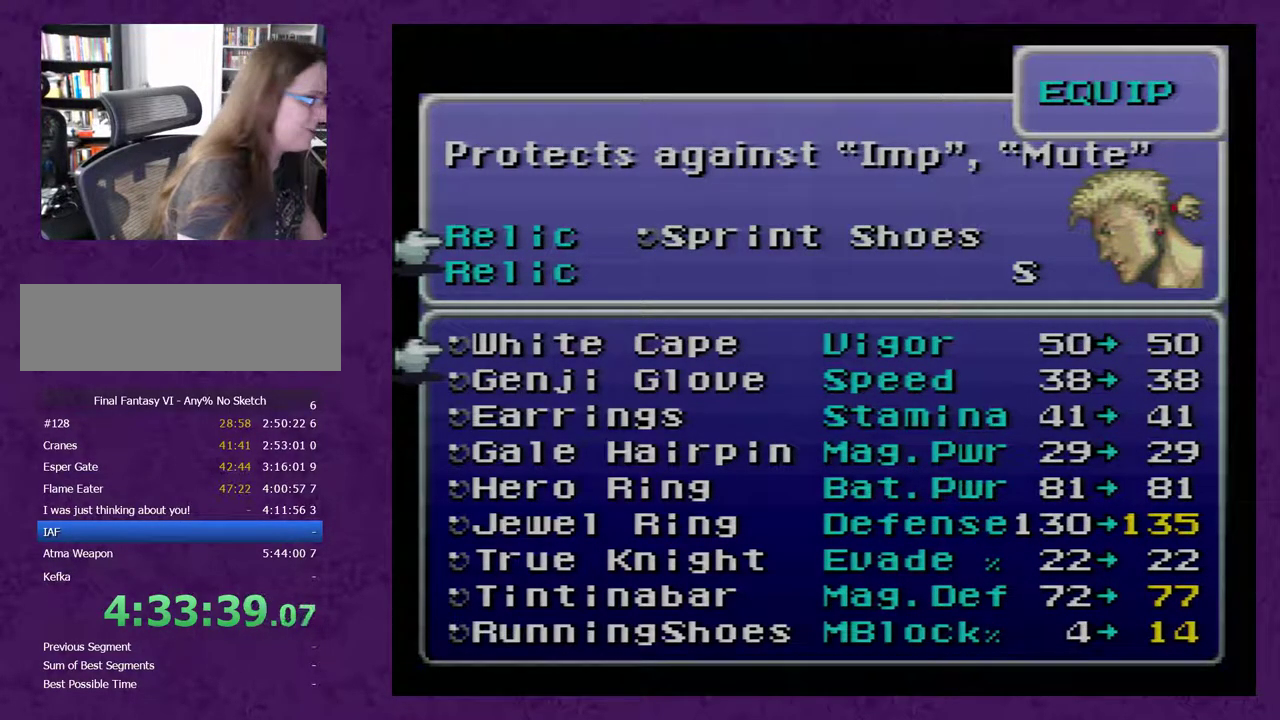
{"buttons": ["DPAD_DOWN"], "events": [[50, "DPAD_DOWN", "down"]]}
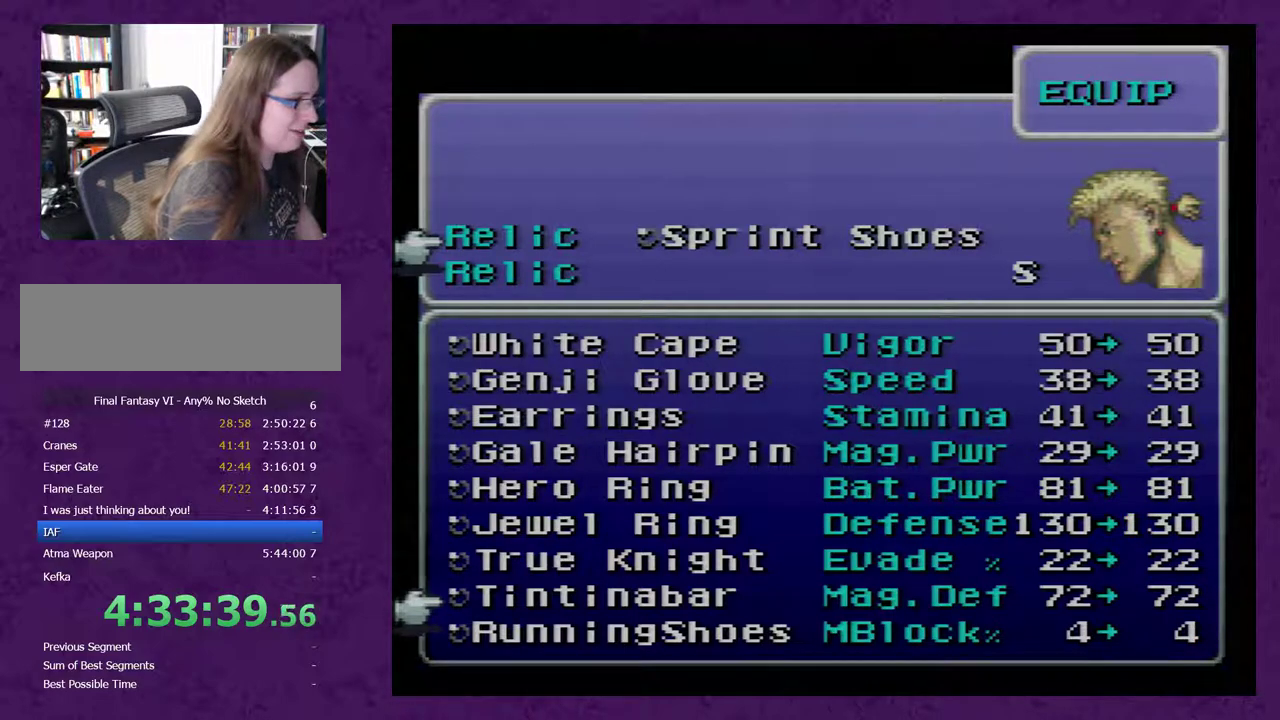
{"buttons": [], "events": [[167, "DPAD_DOWN", "up"], [350, "A", "down"], [417, "A", "up"]]}
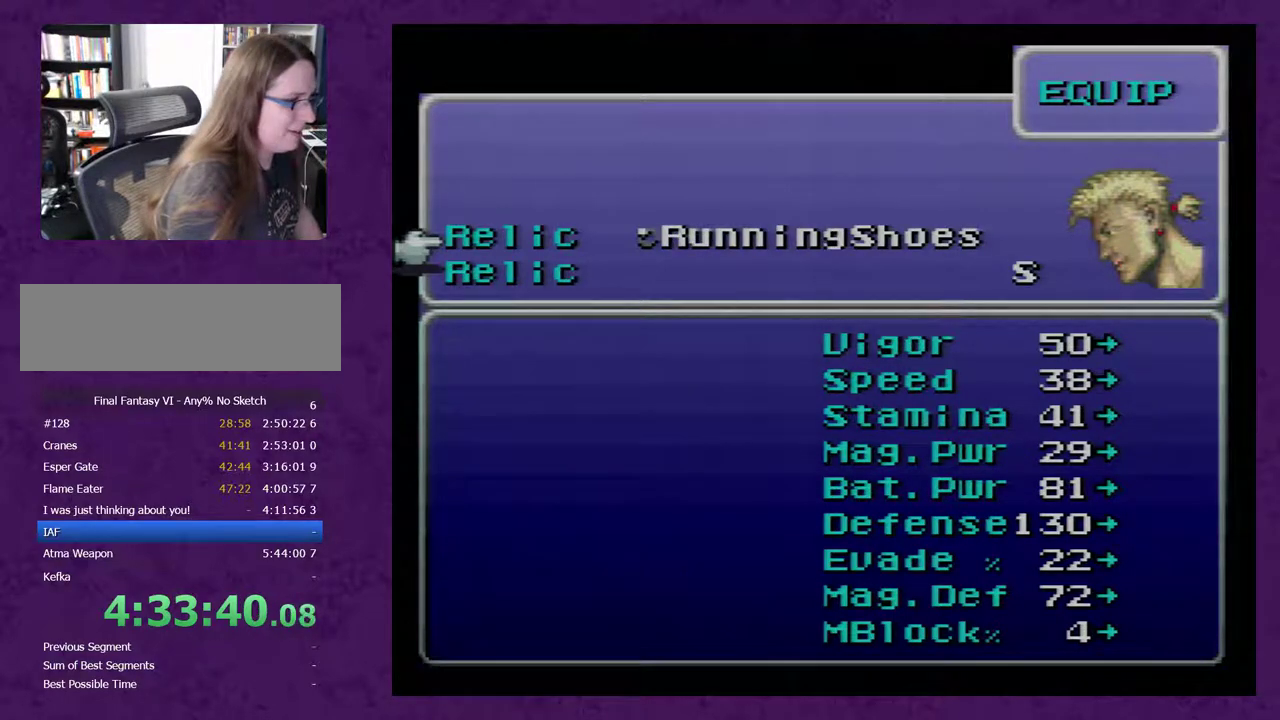
{"buttons": ["DPAD_DOWN"], "events": [[433, "DPAD_DOWN", "down"]]}
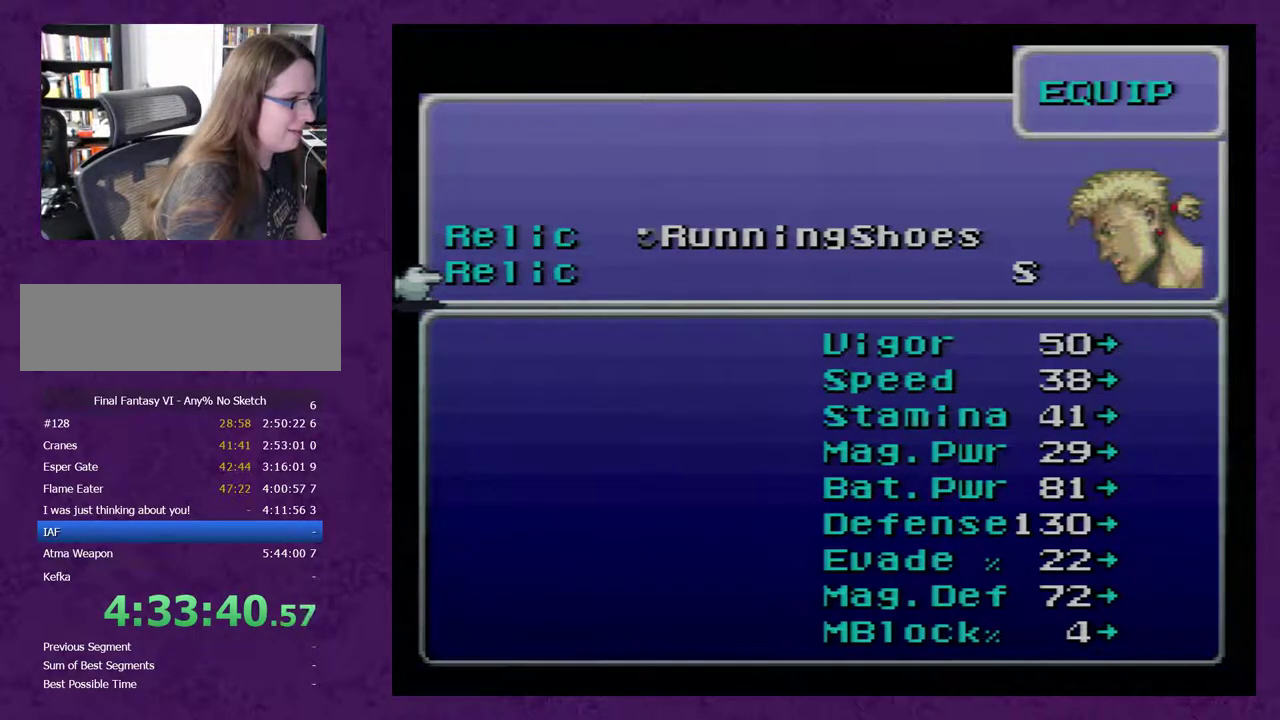
{"buttons": [], "events": [[33, "A", "down"], [33, "DPAD_DOWN", "up"], [100, "A", "up"]]}
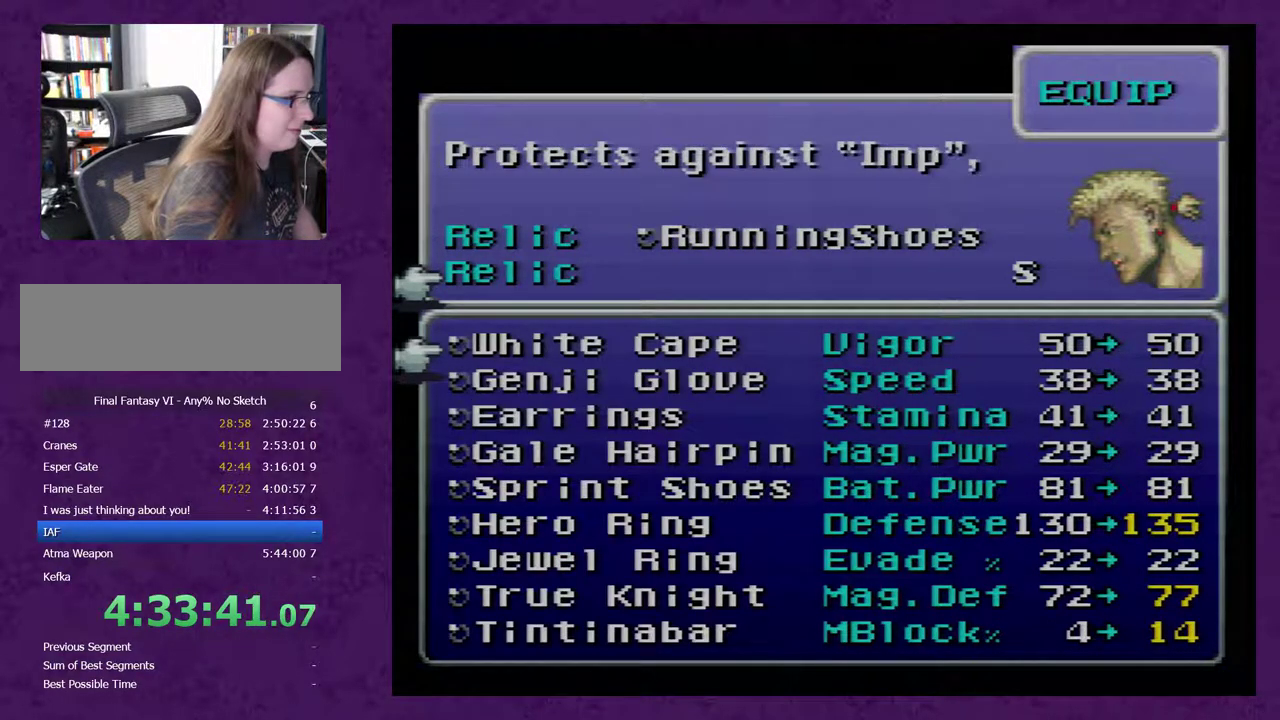
{"buttons": [], "events": [[117, "DPAD_DOWN", "down"], [367, "DPAD_DOWN", "up"]]}
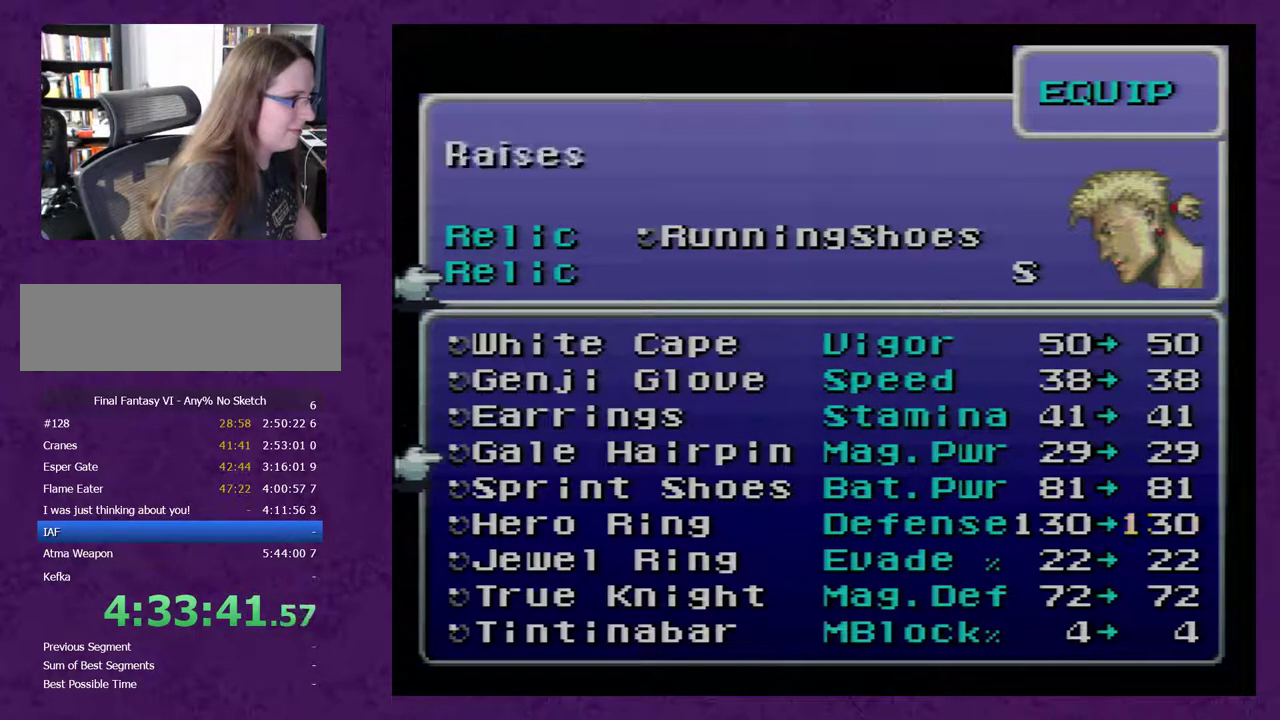
{"buttons": ["L1"], "events": [[150, "A", "down"], [200, "A", "up"], [483, "L1", "down"]]}
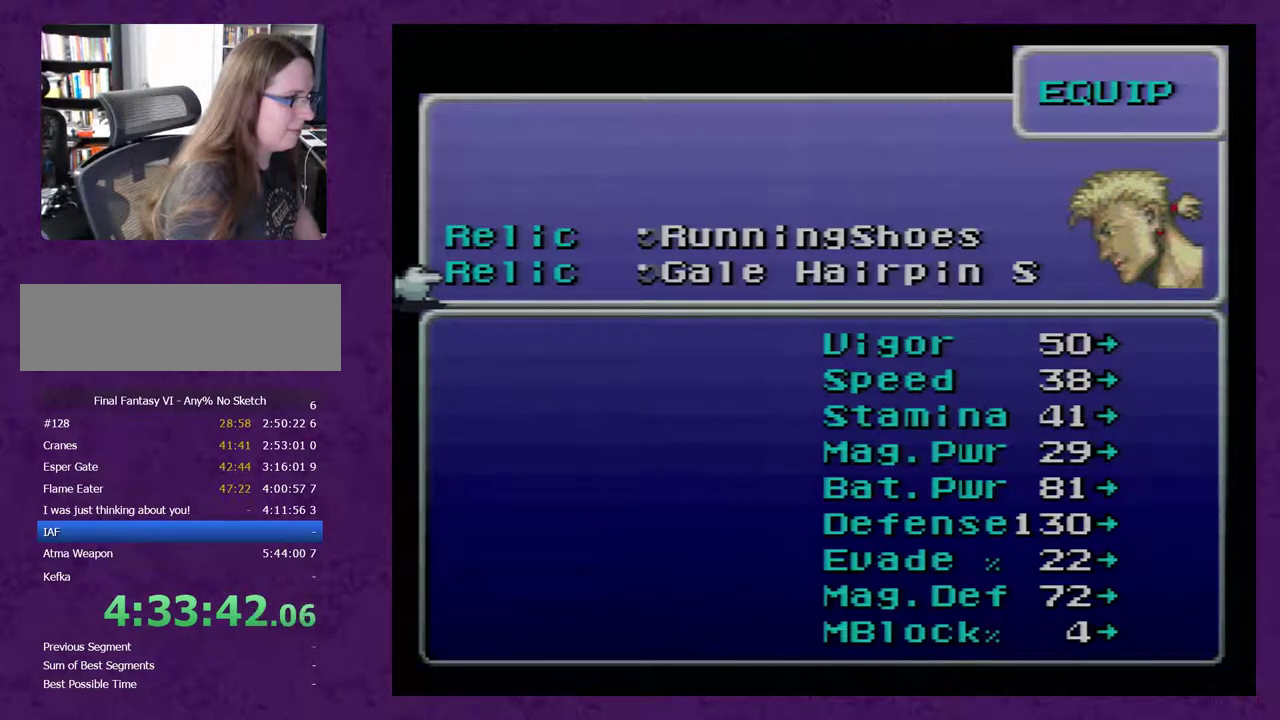
{"buttons": [], "events": [[83, "L1", "up"]]}
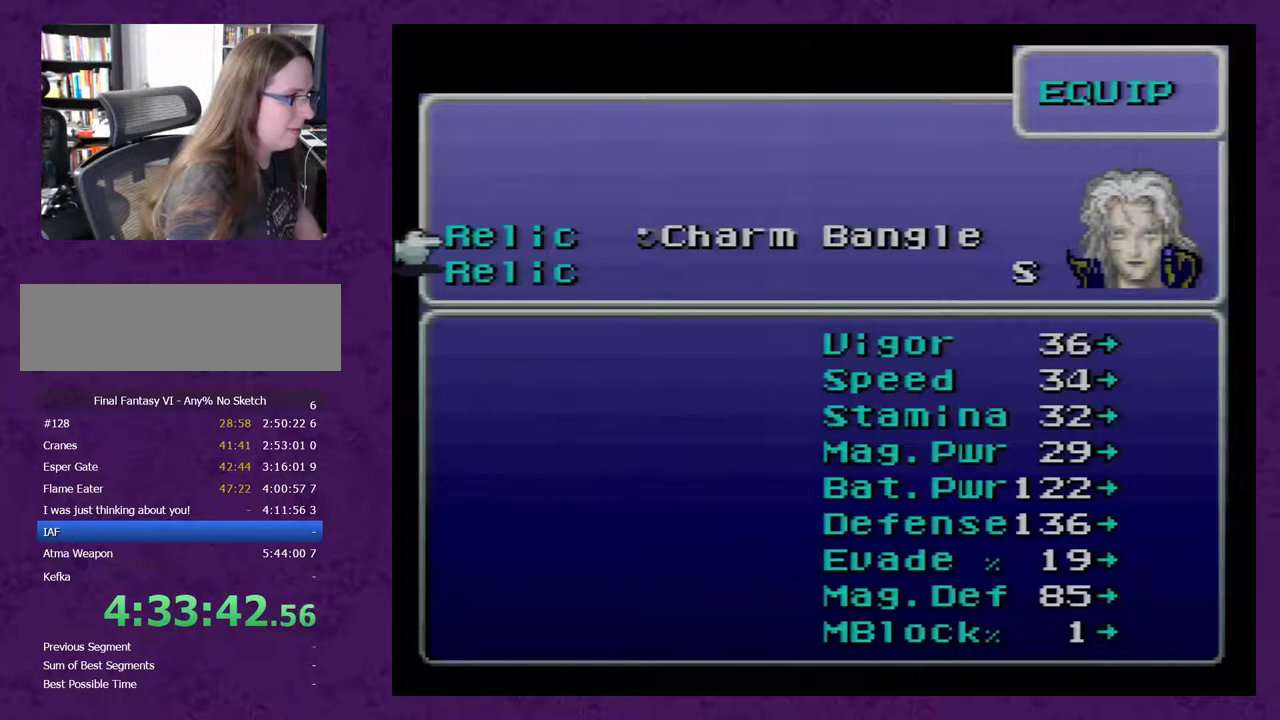
{"buttons": ["DPAD_DOWN"], "events": [[83, "DPAD_DOWN", "down"], [167, "DPAD_DOWN", "up"], [200, "A", "down"], [267, "A", "up"], [483, "DPAD_DOWN", "down"]]}
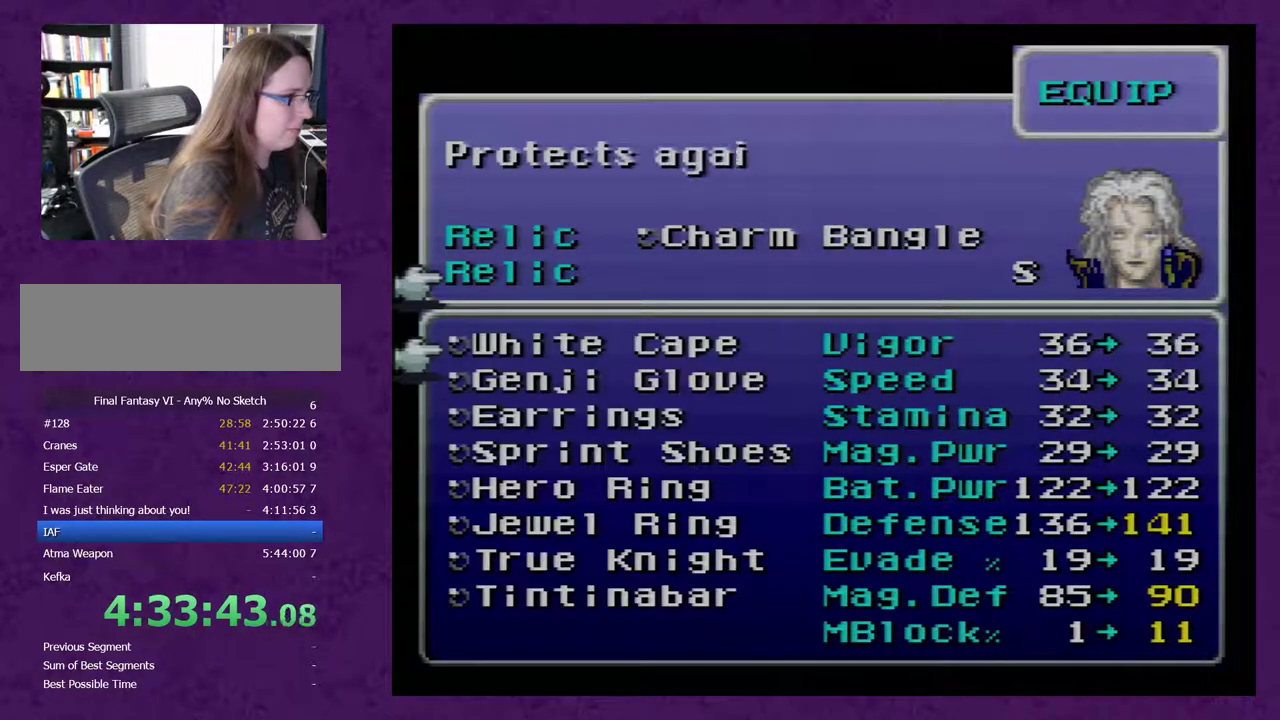
{"buttons": [], "events": [[333, "DPAD_DOWN", "up"]]}
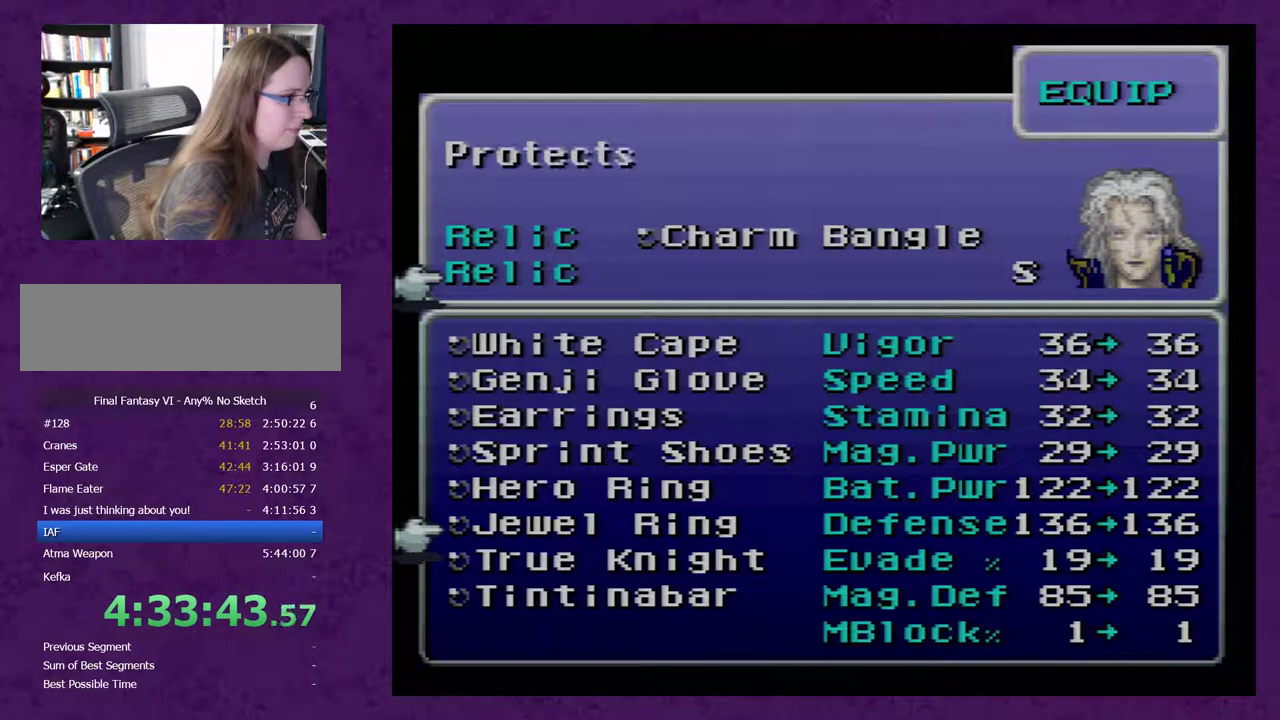
{"buttons": [], "events": [[167, "DPAD_UP", "down"], [267, "DPAD_UP", "up"], [333, "DPAD_UP", "down"], [417, "DPAD_UP", "up"]]}
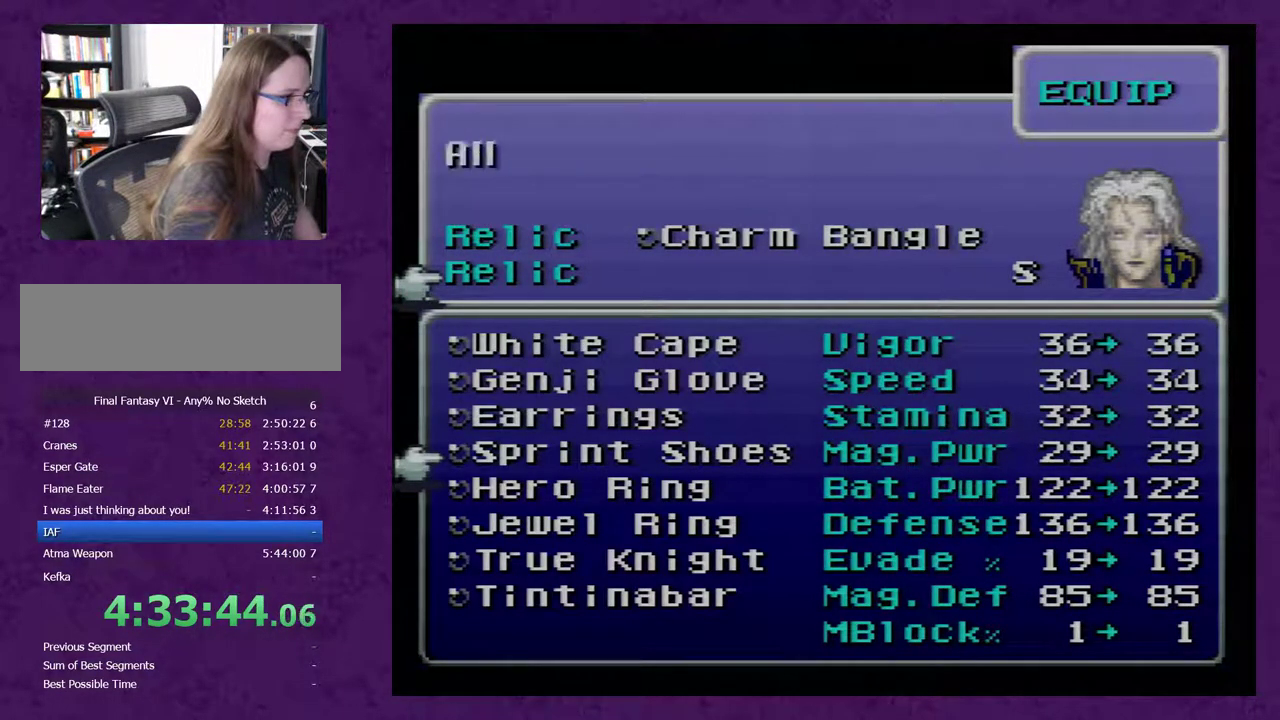
{"buttons": [], "events": [[200, "A", "down"], [267, "A", "up"]]}
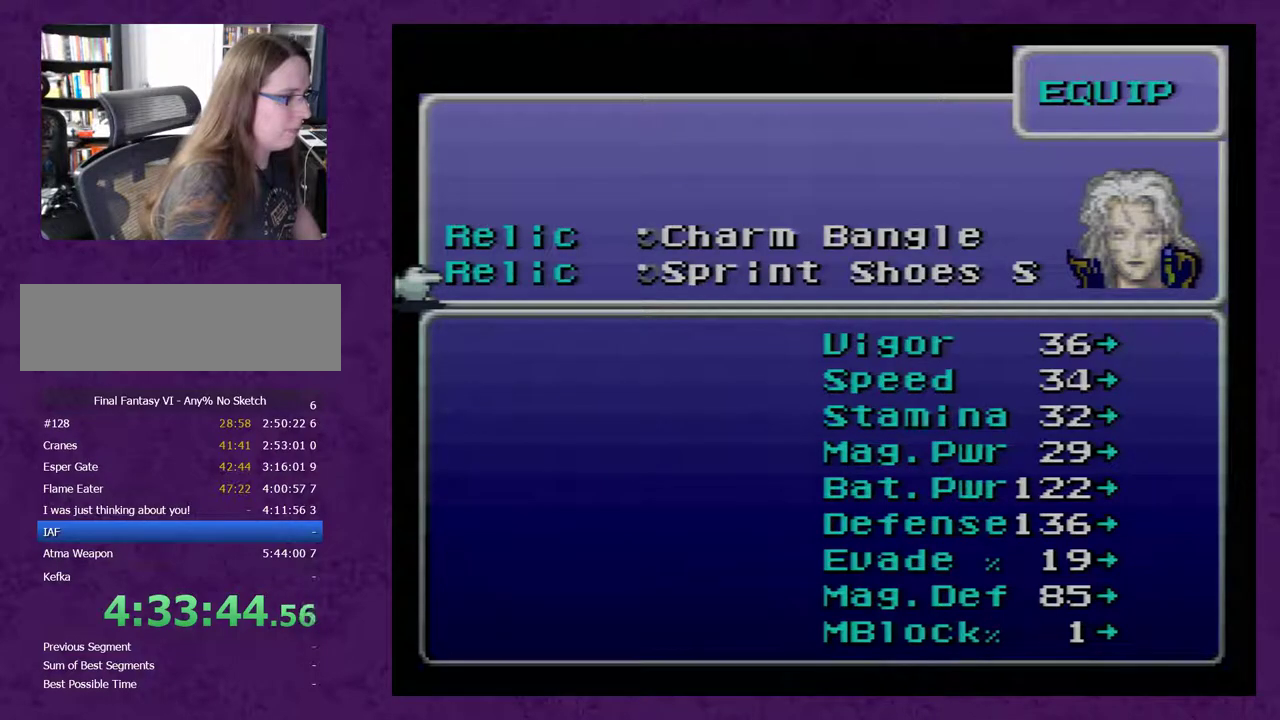
{"buttons": [], "events": []}
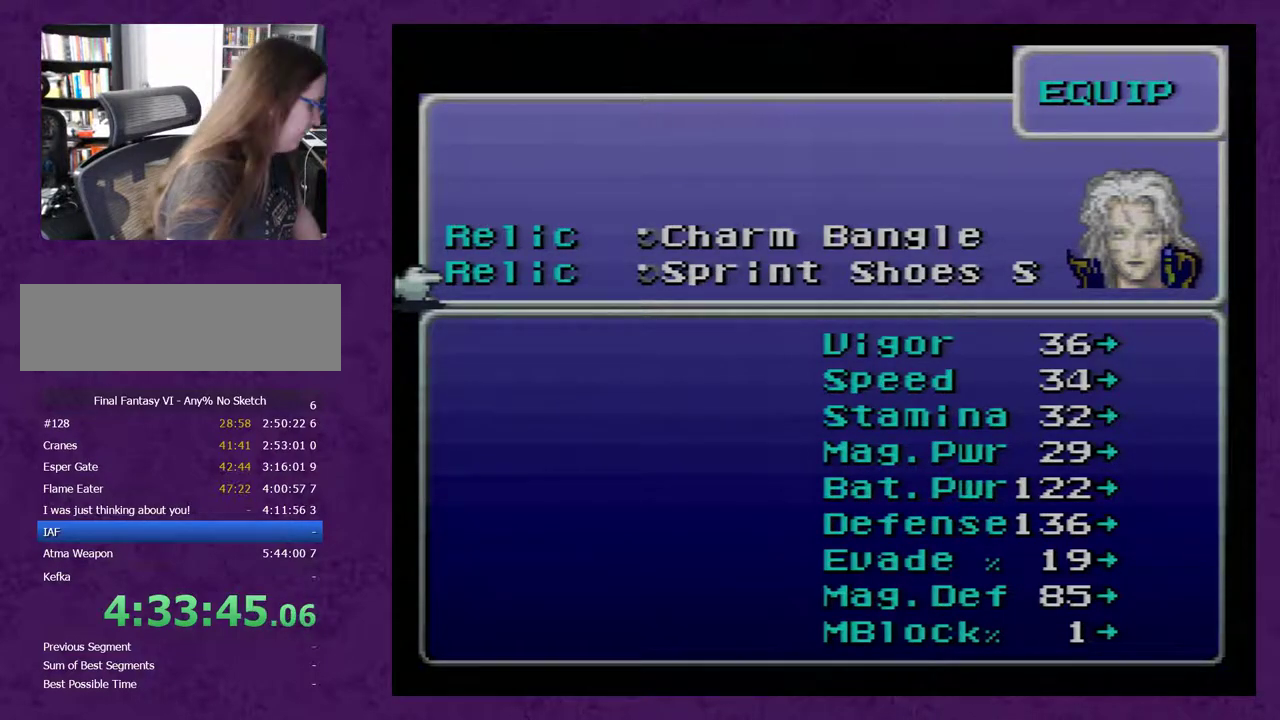
{"buttons": [], "events": []}
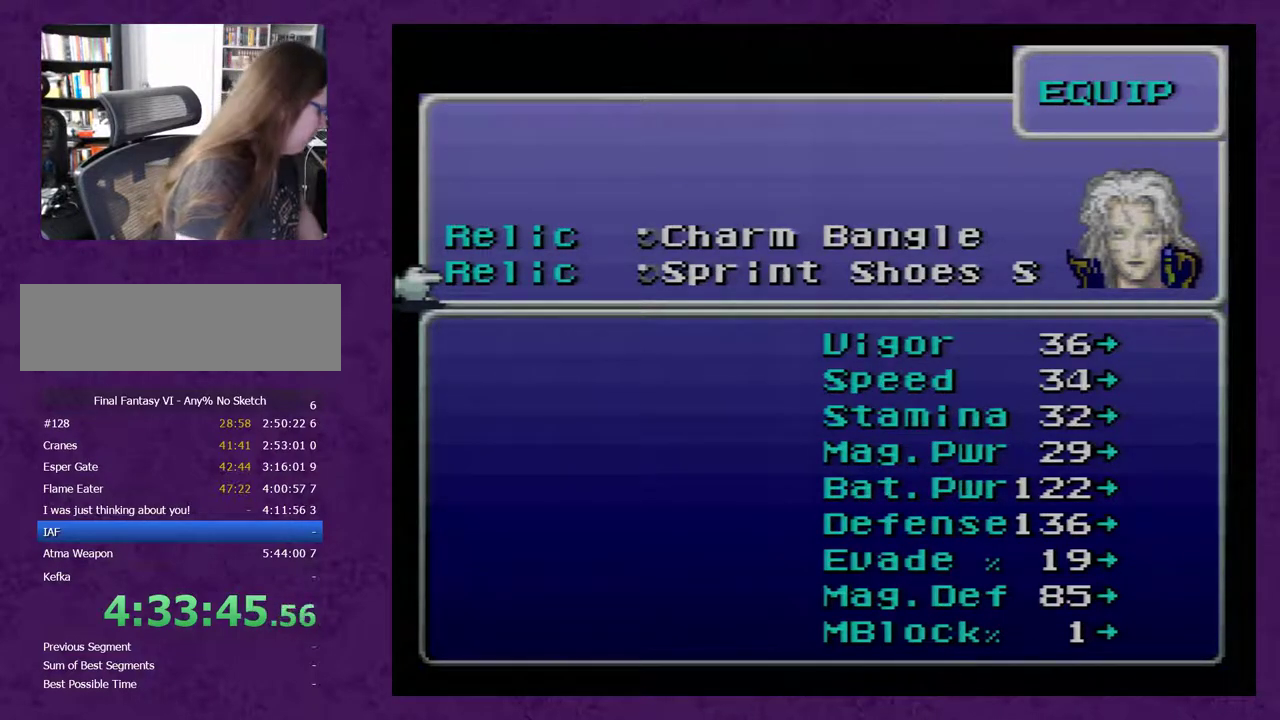
{"buttons": [], "events": [[50, "B", "down"], [100, "B", "up"]]}
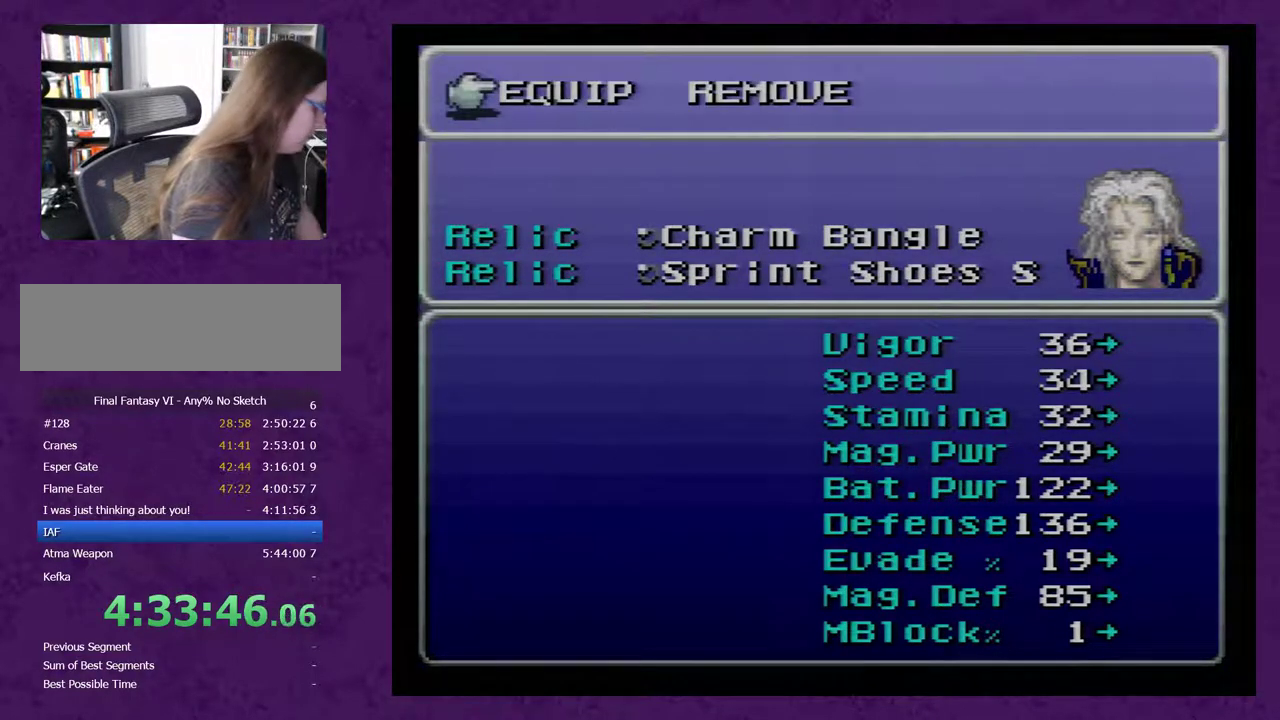
{"buttons": [], "events": []}
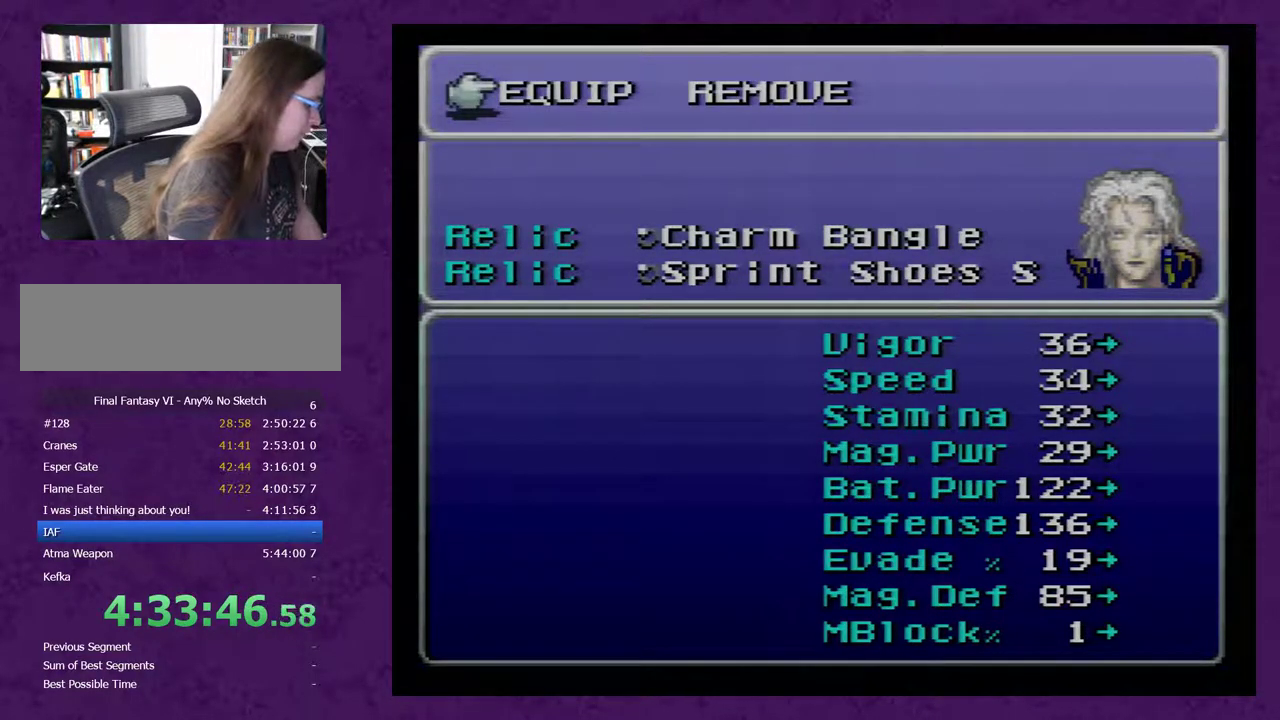
{"buttons": [], "events": [[200, "B", "down"], [283, "B", "up"]]}
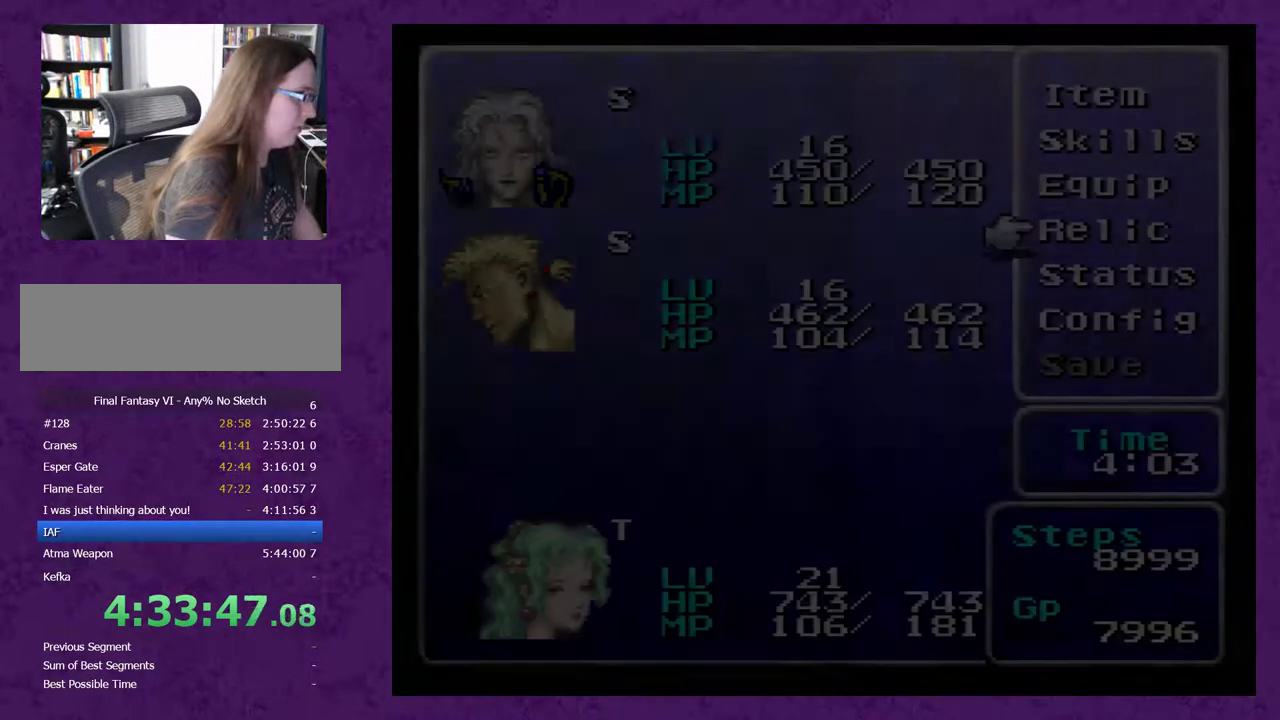
{"buttons": [], "events": [[400, "B", "down"], [500, "B", "up"]]}